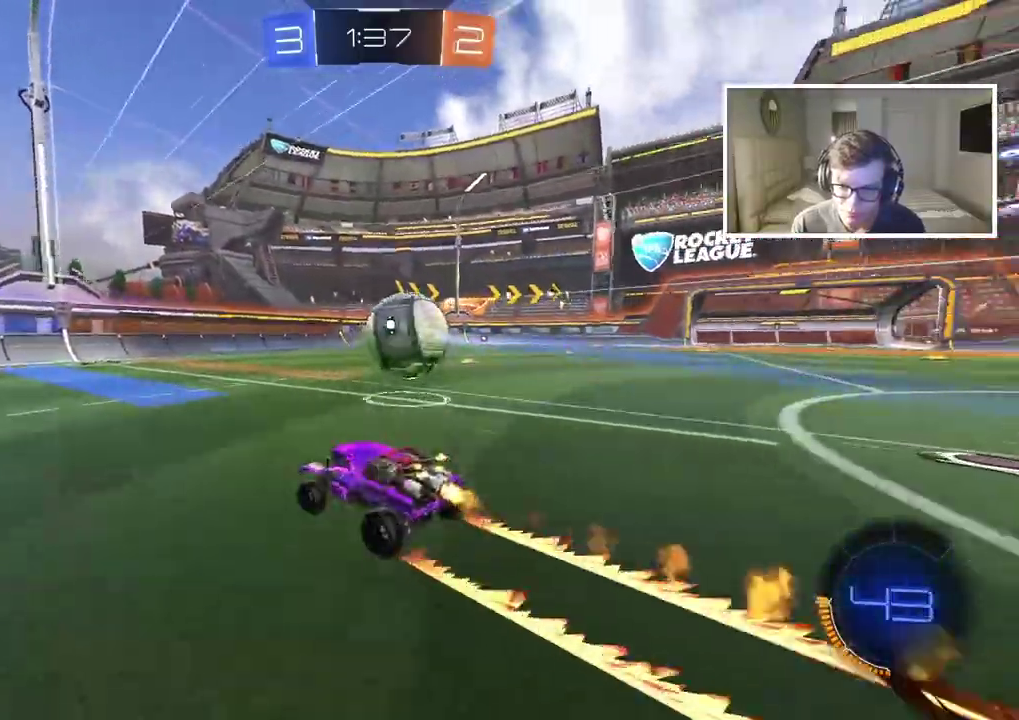
Gameplay with a controller (PlayStation layout); each line is a JSON object with the inputs held at the frame after it. "events" lists button and stick changes between this image and that frame as [ms after this image, input, new state], when the widget could be followed in between. Not read: L1.
{"buttons": ["R2"], "left_stick": "center", "right_stick": "center", "events": [[200, "CIRCLE", "up"]]}
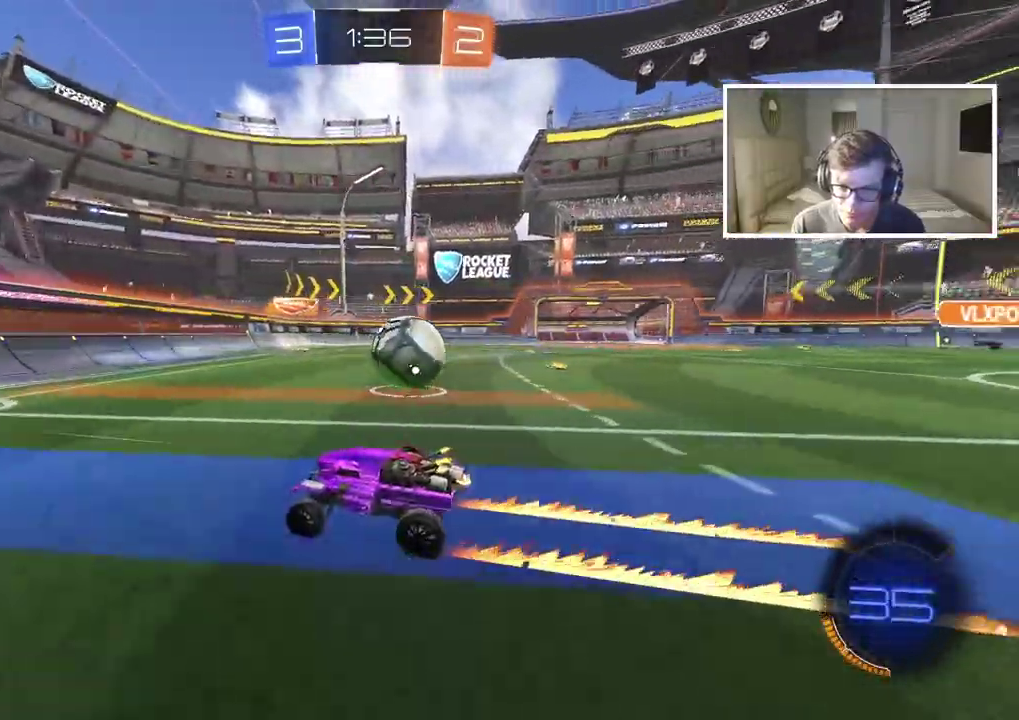
{"buttons": ["R2"], "left_stick": "center", "right_stick": "center", "events": [[67, "left_stick", "right"], [233, "left_stick", "center"]]}
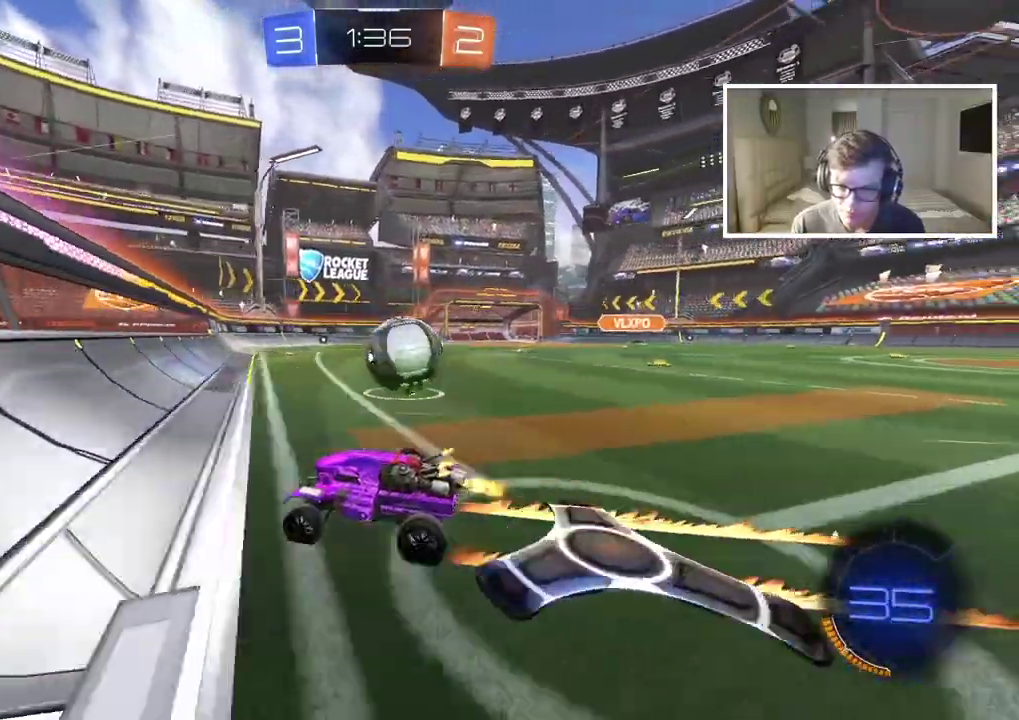
{"buttons": ["R2"], "left_stick": "center", "right_stick": "center", "events": [[67, "R2", "up"], [83, "left_stick", "up-right"], [100, "L2", "down"], [250, "R2", "down"], [283, "left_stick", "center"], [300, "L2", "up"]]}
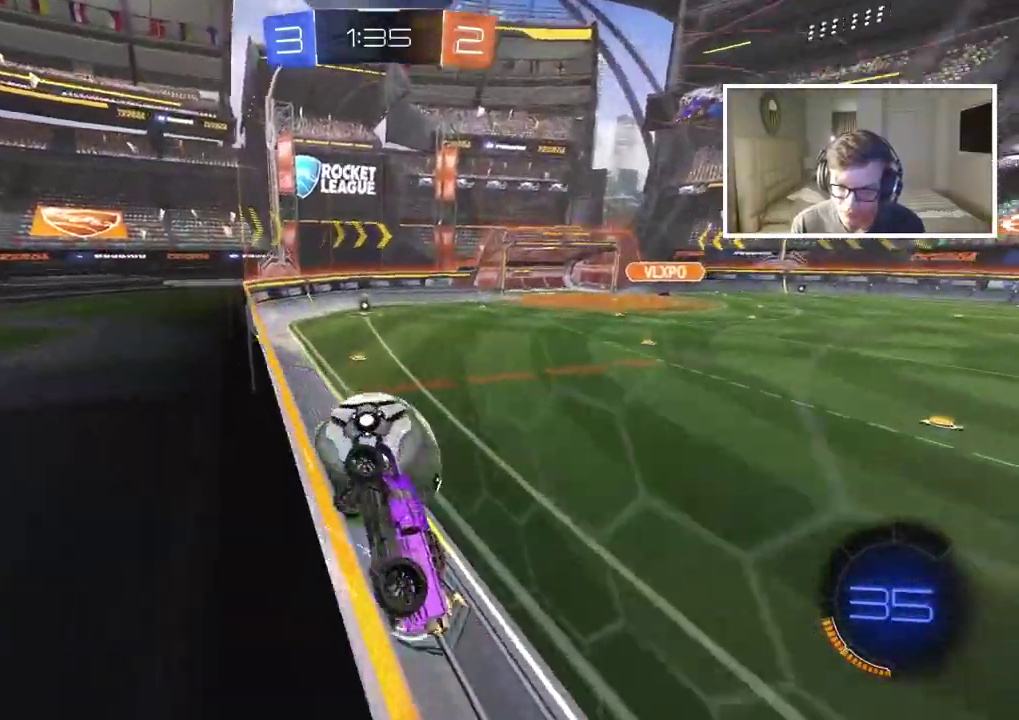
{"buttons": ["R2"], "left_stick": "right", "right_stick": "center", "events": [[17, "left_stick", "right"]]}
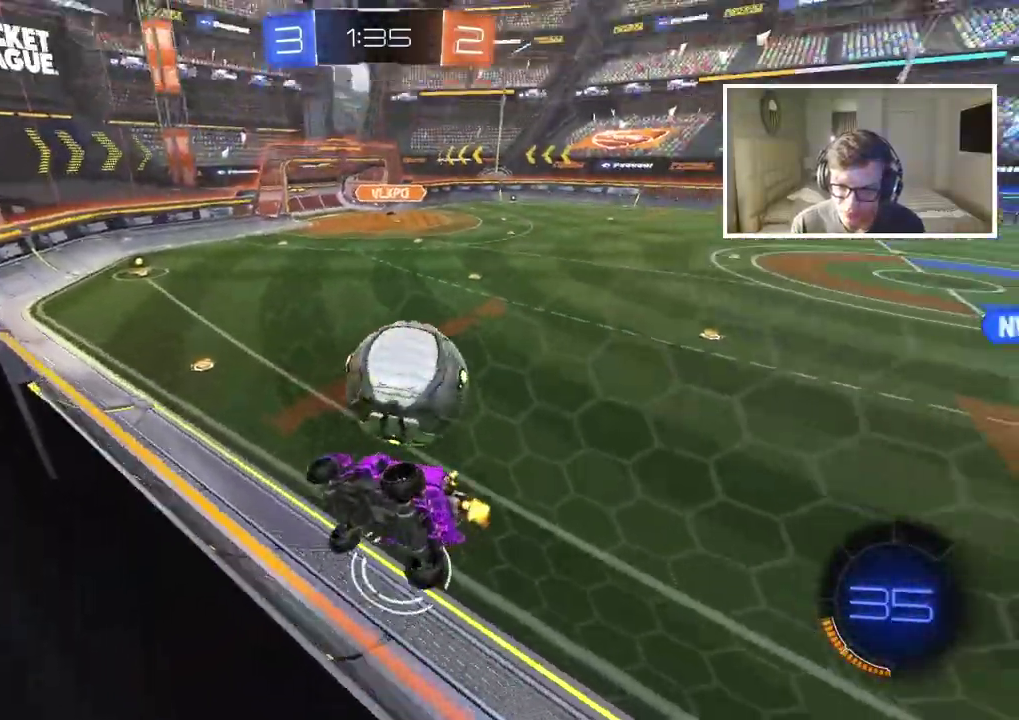
{"buttons": [], "left_stick": "center", "right_stick": "center", "events": [[83, "left_stick", "center"], [450, "R2", "up"]]}
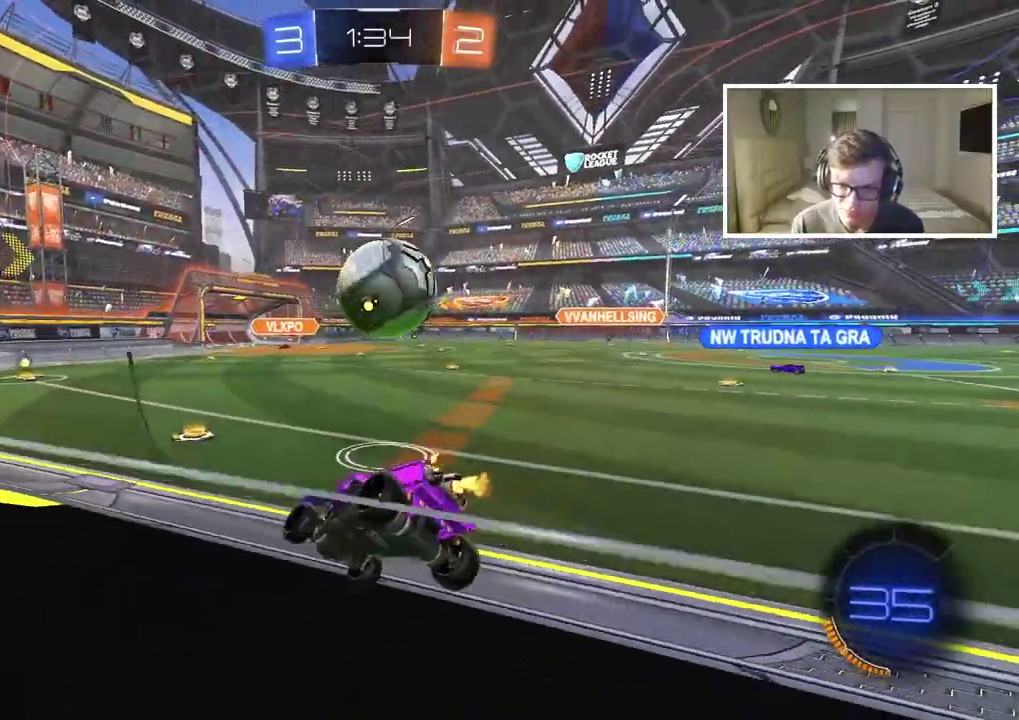
{"buttons": ["R2"], "left_stick": "center", "right_stick": "center", "events": [[283, "left_stick", "left"], [417, "R2", "down"], [450, "left_stick", "center"]]}
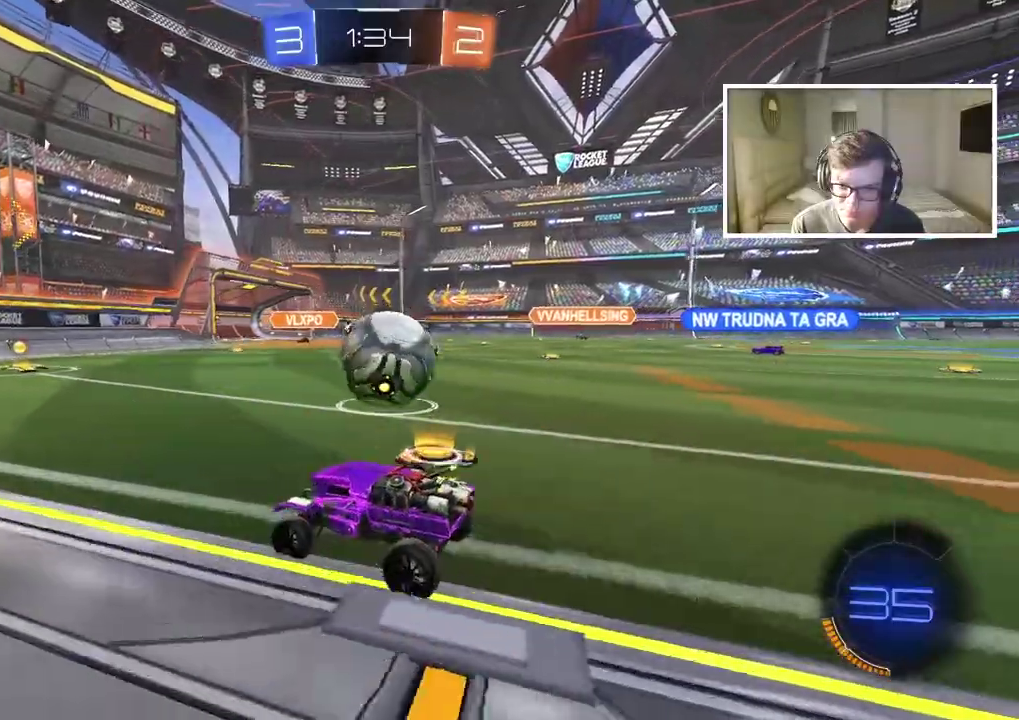
{"buttons": ["R2"], "left_stick": "right", "right_stick": "center", "events": [[50, "left_stick", "left"], [117, "left_stick", "down-left"], [333, "left_stick", "center"], [417, "left_stick", "right"], [450, "R2", "up"], [500, "R2", "down"]]}
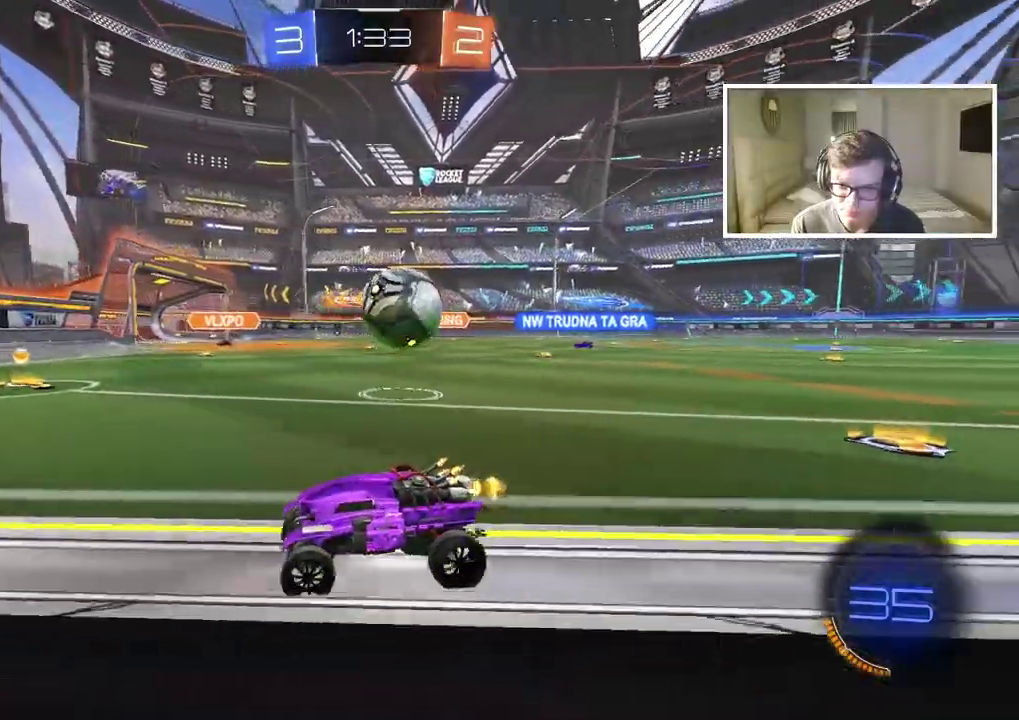
{"buttons": ["CIRCLE", "R2"], "left_stick": "right", "right_stick": "center", "events": [[83, "R2", "up"], [167, "R2", "down"], [450, "CIRCLE", "down"]]}
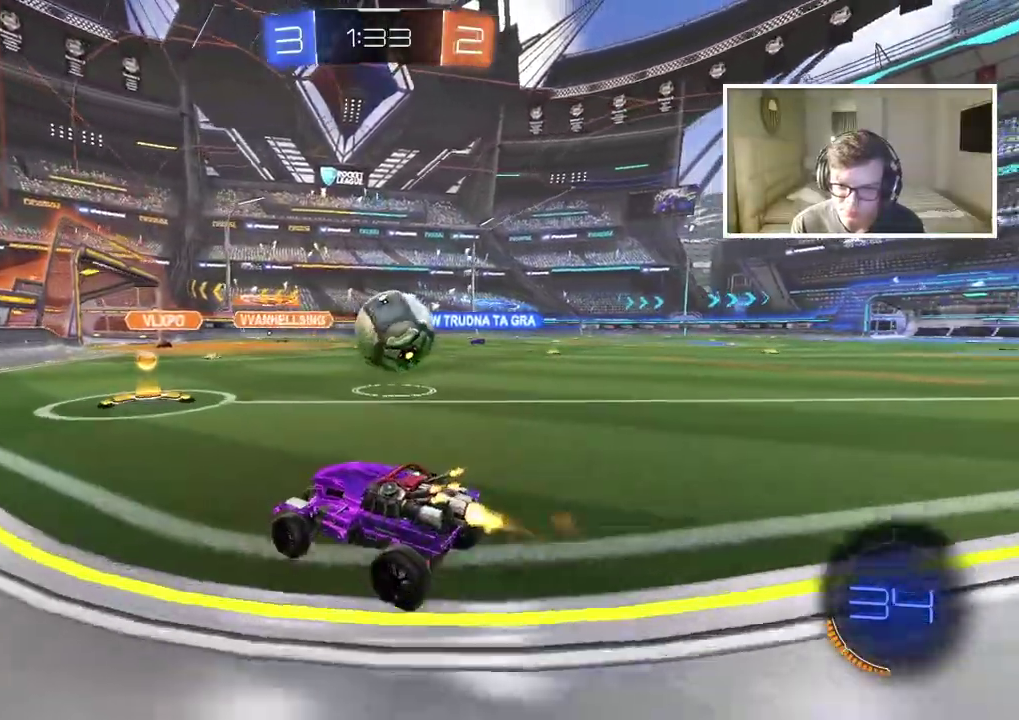
{"buttons": ["CROSS", "CIRCLE", "L2", "R2"], "left_stick": "up", "right_stick": "center", "events": [[183, "CROSS", "down"], [233, "L2", "down"], [300, "CIRCLE", "up"], [300, "CROSS", "up"], [317, "left_stick", "up-left"], [333, "R2", "up"], [367, "CIRCLE", "down"], [383, "L3", "down"], [400, "CROSS", "down"], [400, "R2", "down"], [417, "left_stick", "up"], [433, "L3", "up"]]}
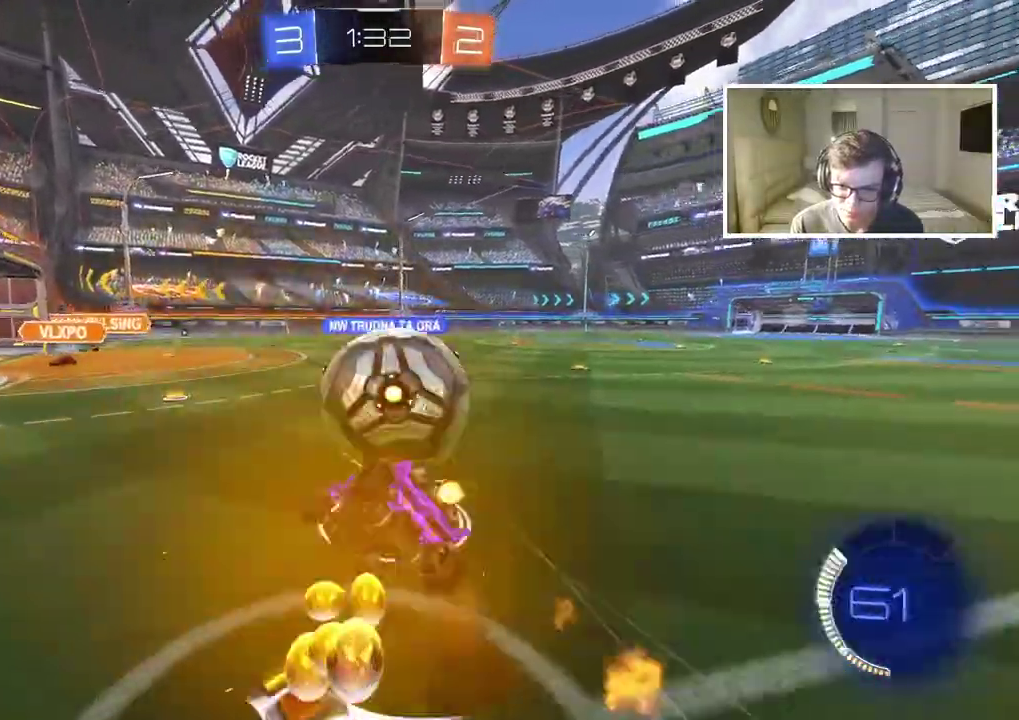
{"buttons": [], "left_stick": "center", "right_stick": "center", "events": [[50, "CROSS", "up"], [67, "R2", "up"], [83, "CIRCLE", "up"], [133, "left_stick", "center"], [150, "L2", "up"]]}
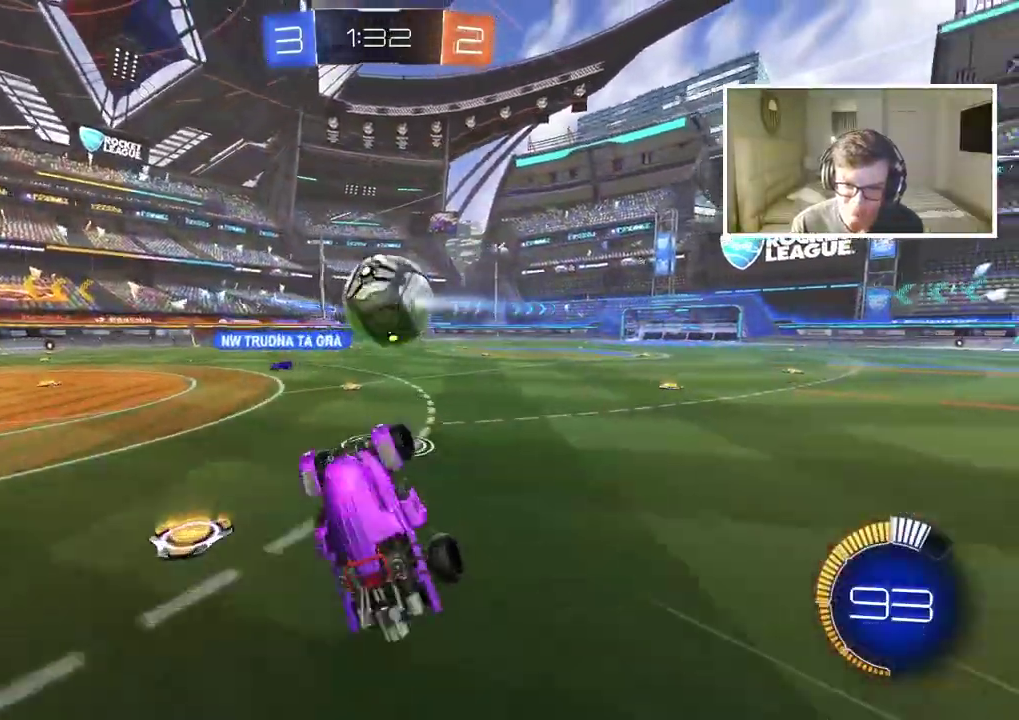
{"buttons": [], "left_stick": "center", "right_stick": "center", "events": []}
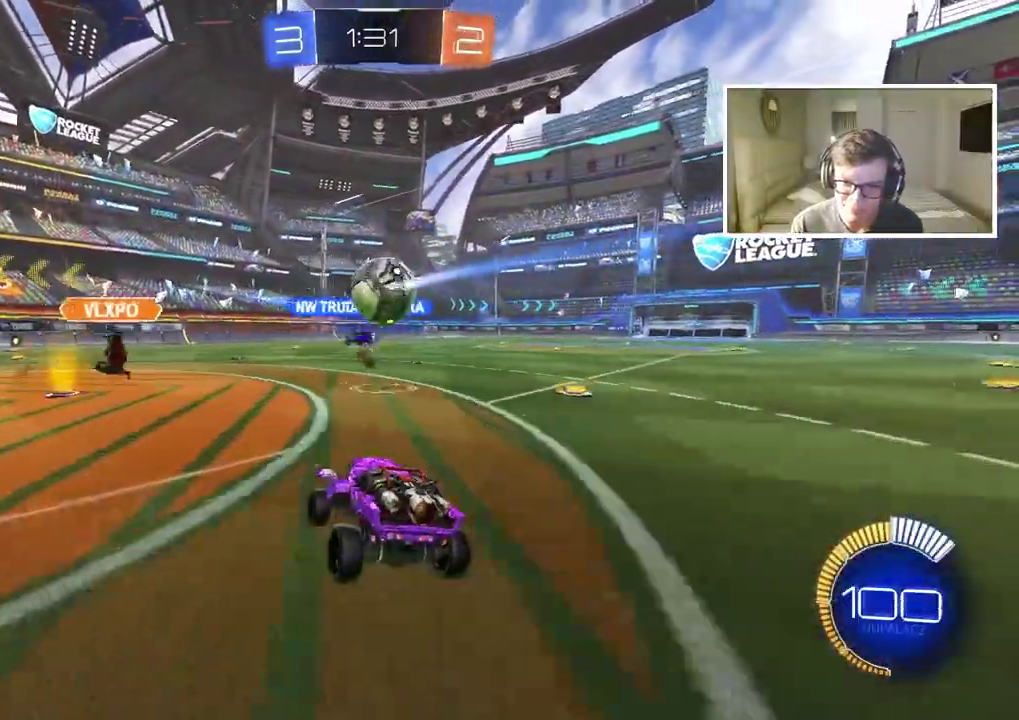
{"buttons": [], "left_stick": "right", "right_stick": "center", "events": [[250, "left_stick", "right"]]}
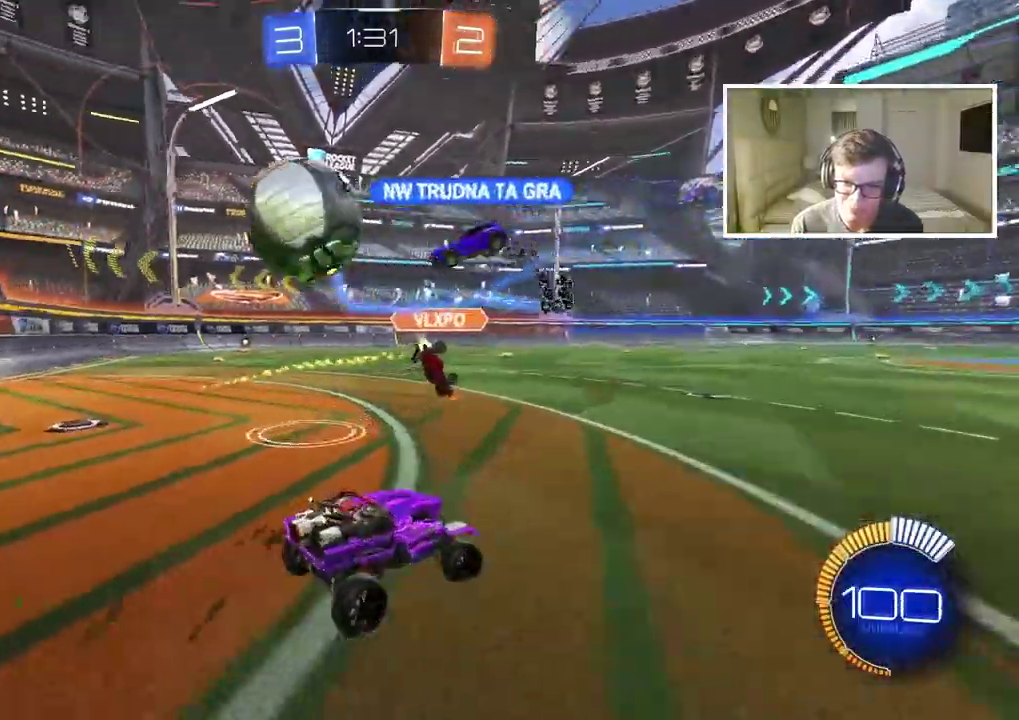
{"buttons": ["R2"], "left_stick": "right", "right_stick": "center", "events": [[350, "R2", "down"]]}
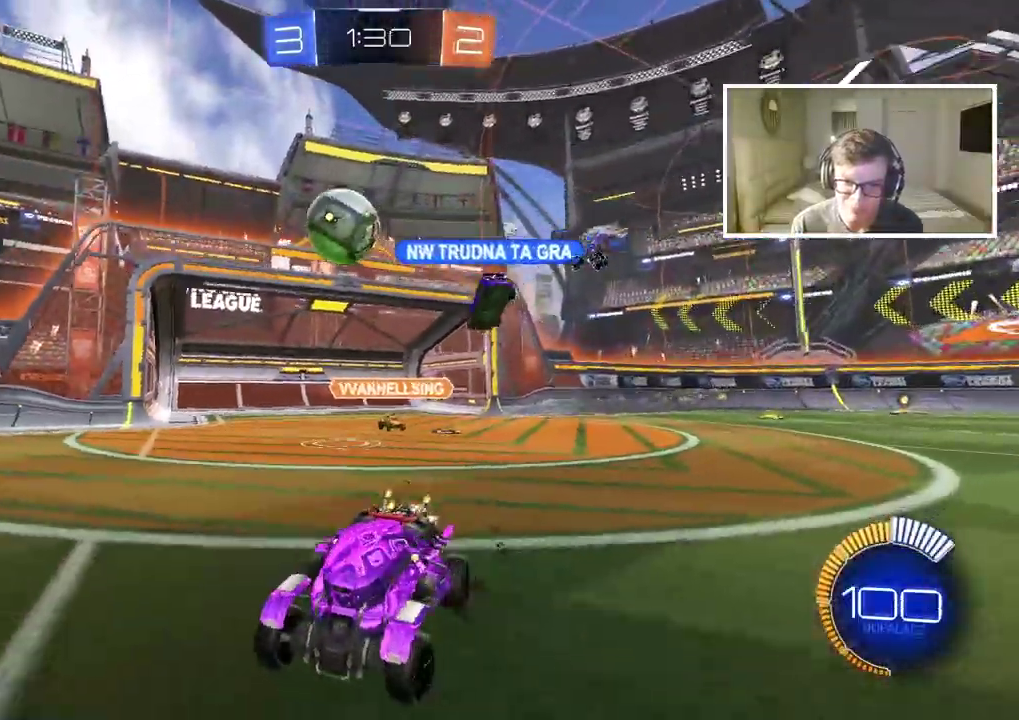
{"buttons": [], "left_stick": "up", "right_stick": "center", "events": [[183, "left_stick", "up"], [217, "CROSS", "down"], [283, "CROSS", "up"], [333, "CROSS", "down"], [467, "CROSS", "up"], [483, "R2", "up"]]}
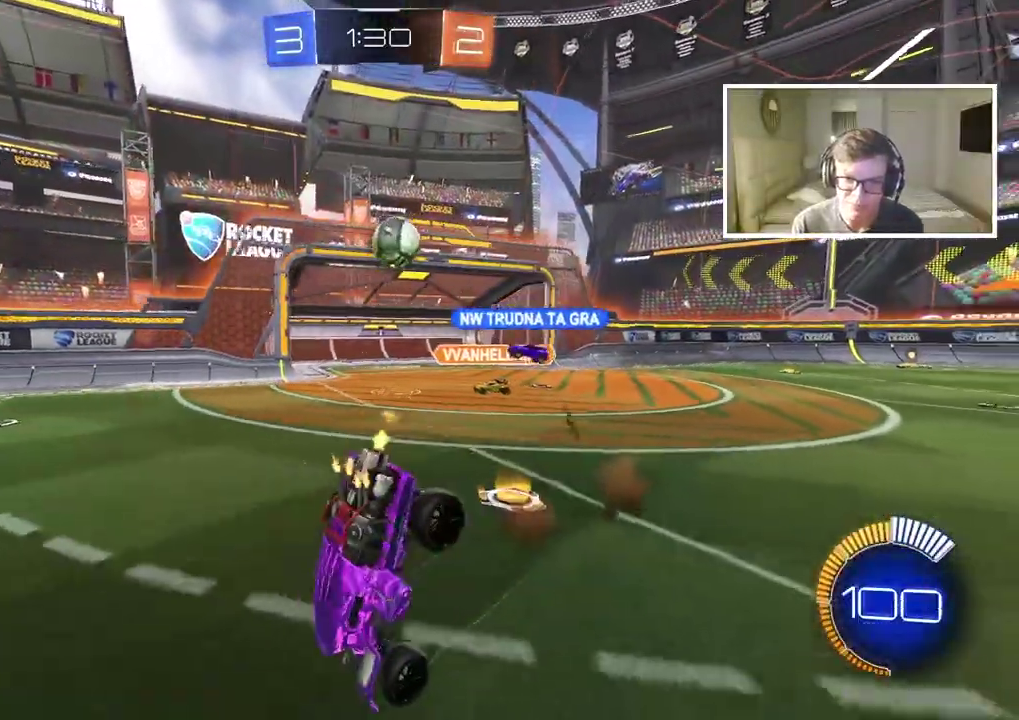
{"buttons": ["R2"], "left_stick": "center", "right_stick": "center", "events": [[17, "left_stick", "center"], [400, "R2", "down"]]}
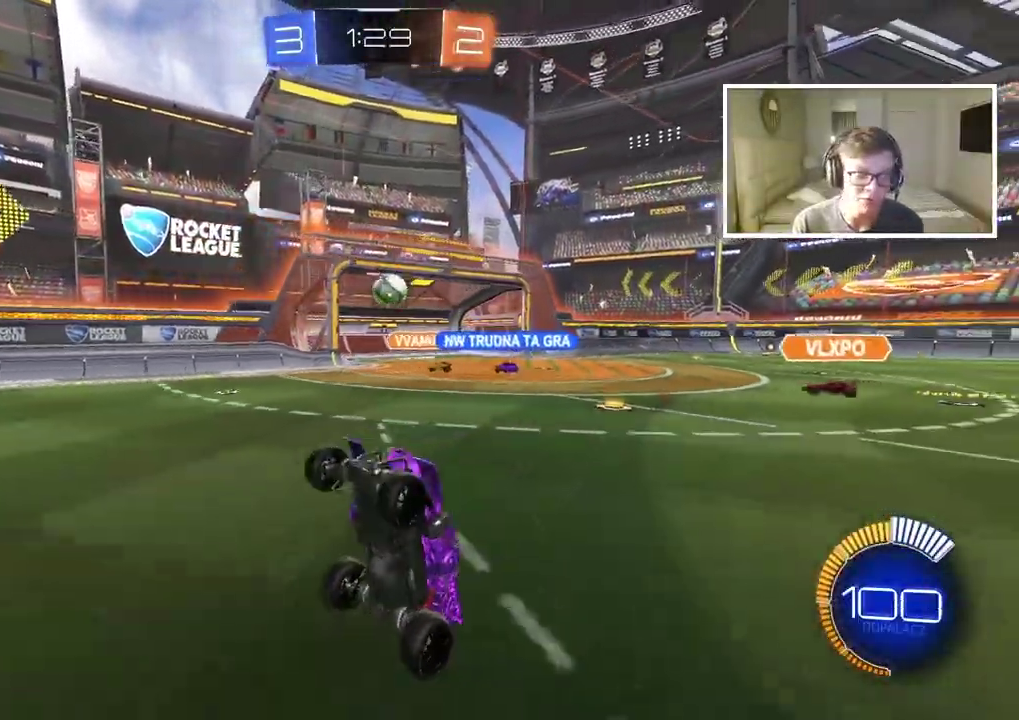
{"buttons": ["R2"], "left_stick": "left", "right_stick": "center", "events": [[317, "left_stick", "left"]]}
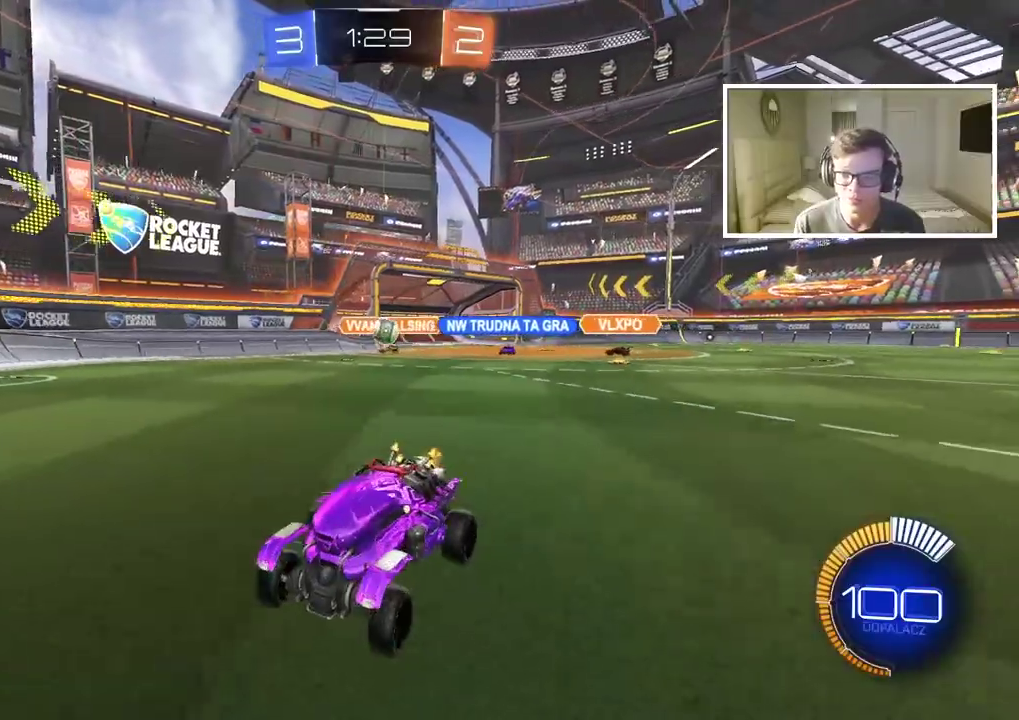
{"buttons": ["CIRCLE", "R2"], "left_stick": "left", "right_stick": "center", "events": [[383, "CIRCLE", "down"]]}
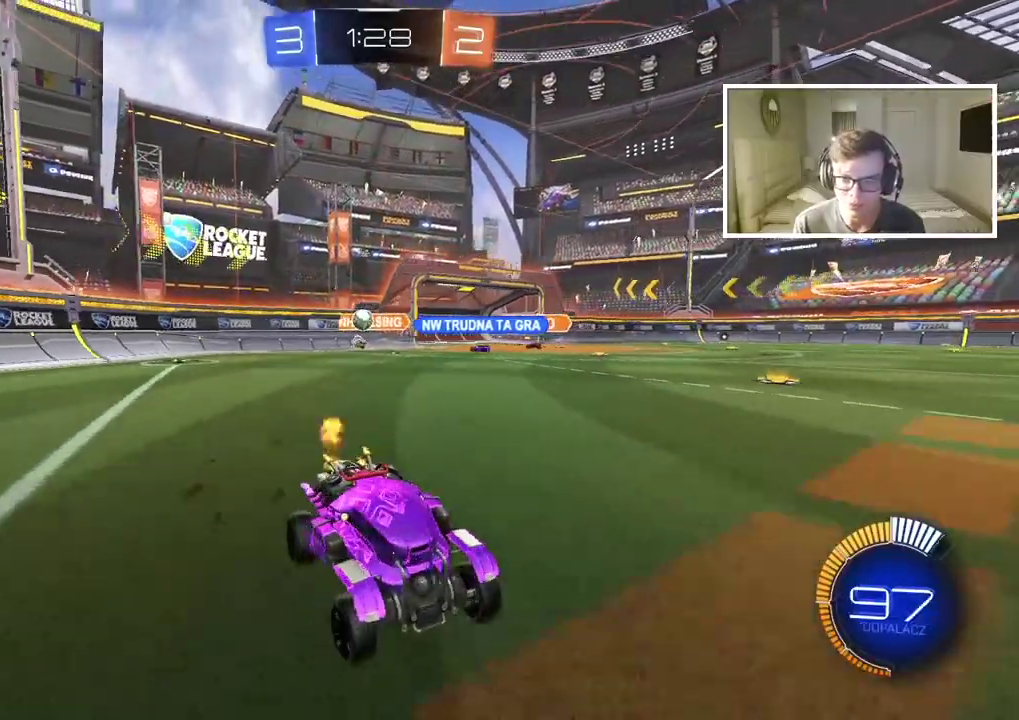
{"buttons": ["CIRCLE", "R2"], "left_stick": "center", "right_stick": "center", "events": [[17, "left_stick", "center"], [267, "left_stick", "right"], [483, "left_stick", "center"]]}
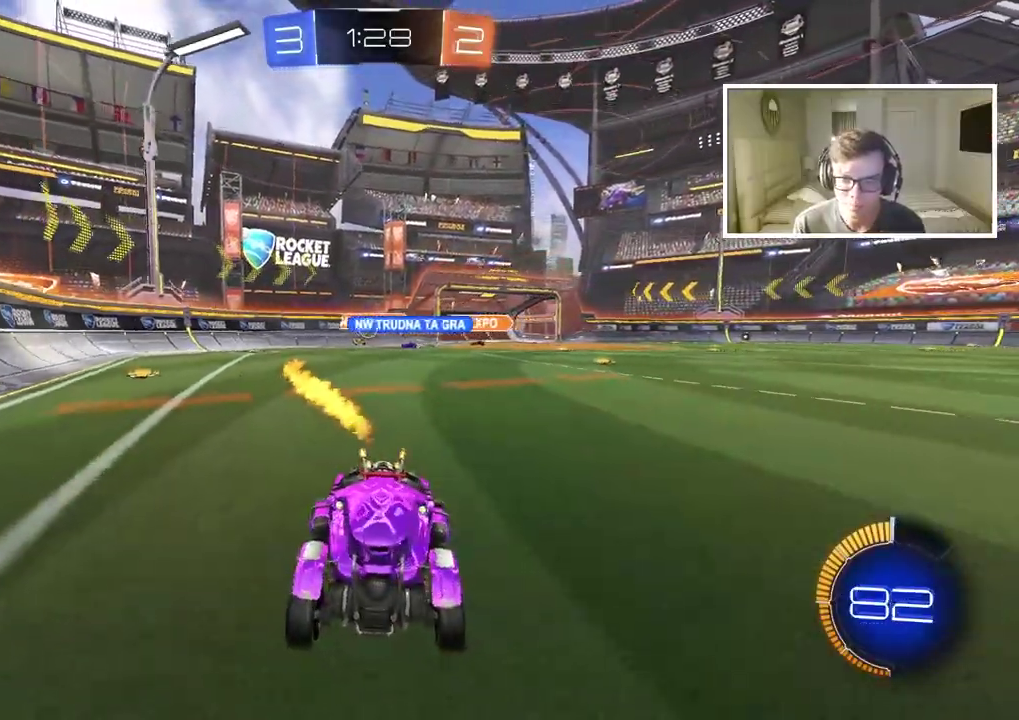
{"buttons": ["R2"], "left_stick": "left", "right_stick": "center", "events": [[50, "CIRCLE", "up"], [100, "left_stick", "left"], [183, "left_stick", "center"], [333, "left_stick", "left"]]}
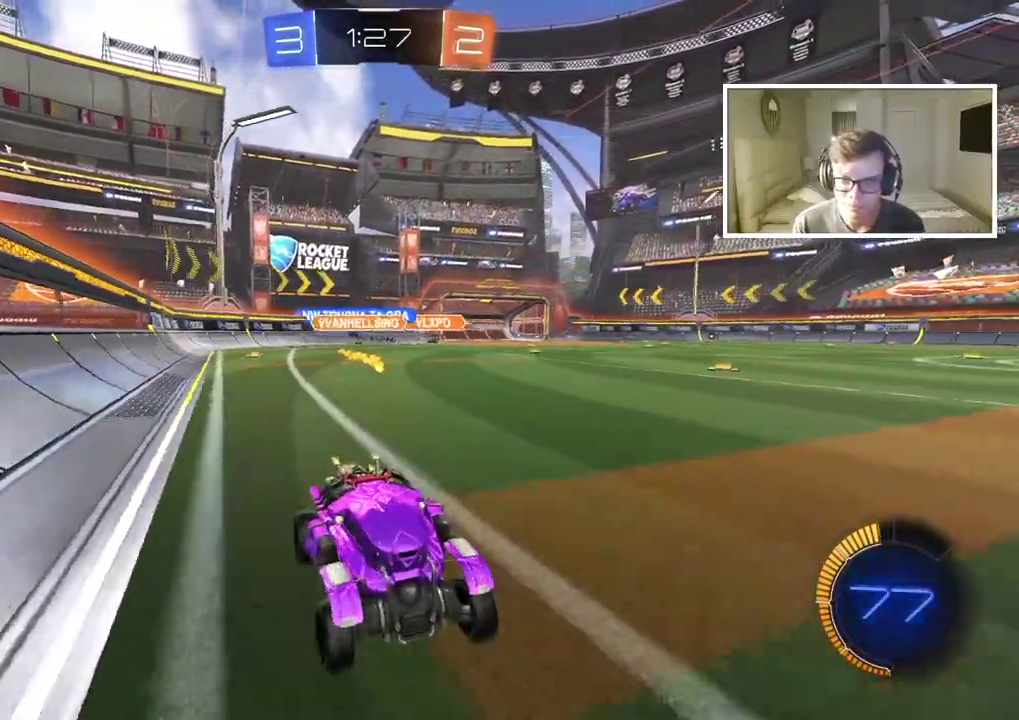
{"buttons": ["CIRCLE", "R2"], "left_stick": "left", "right_stick": "center", "events": [[383, "CIRCLE", "down"]]}
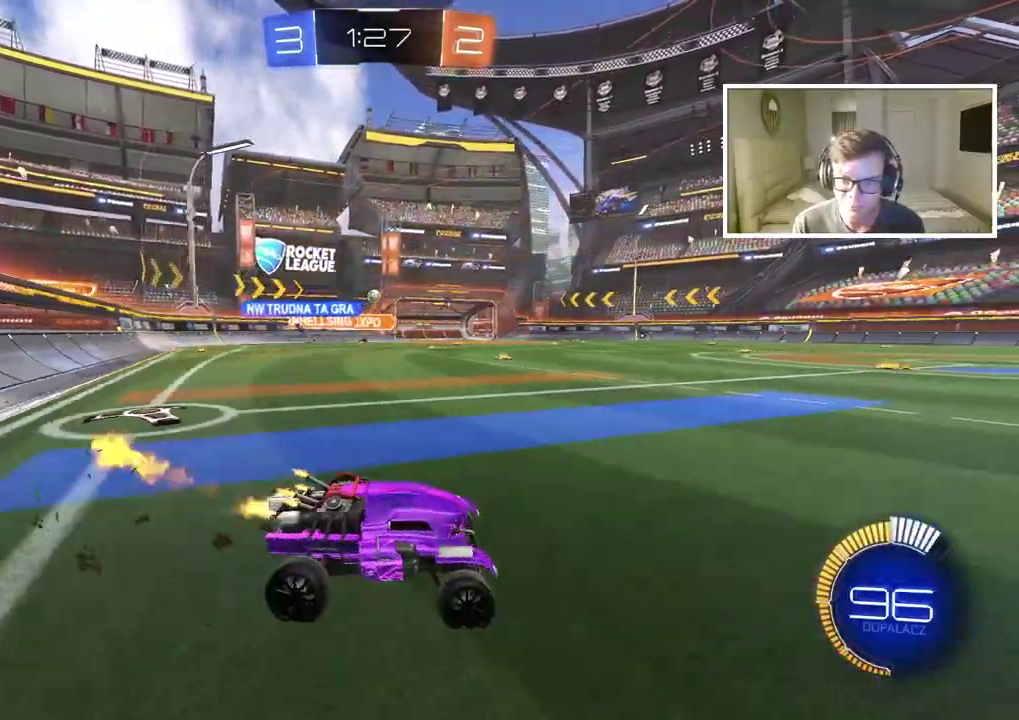
{"buttons": ["CROSS", "CIRCLE", "R2"], "left_stick": "up", "right_stick": "center", "events": [[267, "left_stick", "up"], [283, "CROSS", "down"], [367, "CROSS", "up"], [433, "CROSS", "down"]]}
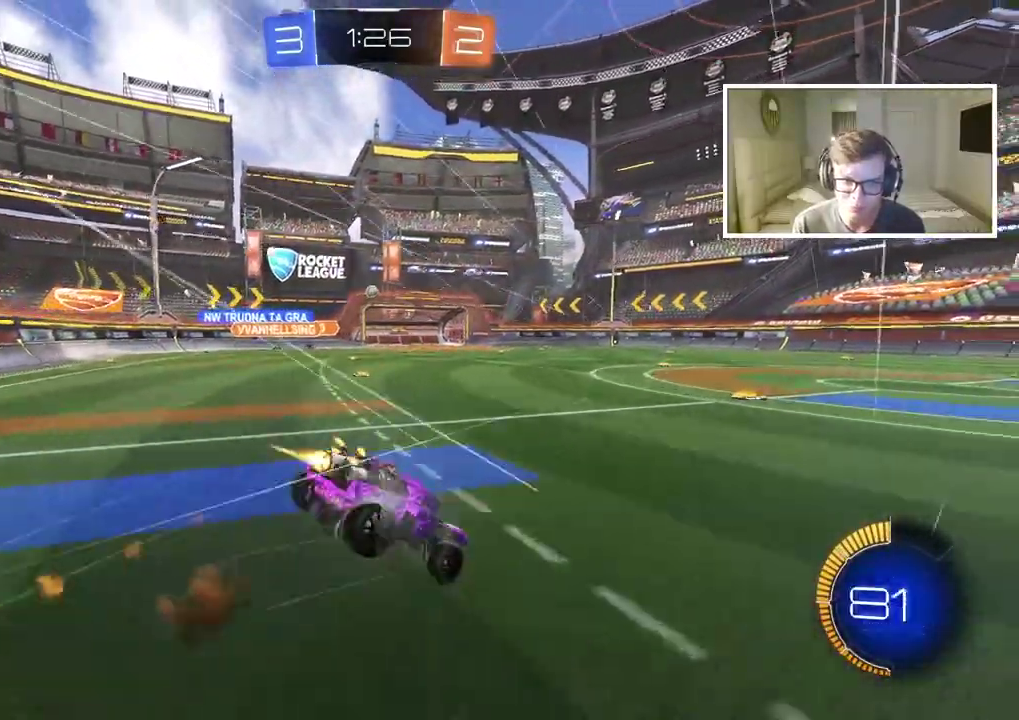
{"buttons": [], "left_stick": "center", "right_stick": "center", "events": [[50, "CIRCLE", "up"], [50, "CROSS", "up"], [100, "left_stick", "center"], [133, "R2", "up"]]}
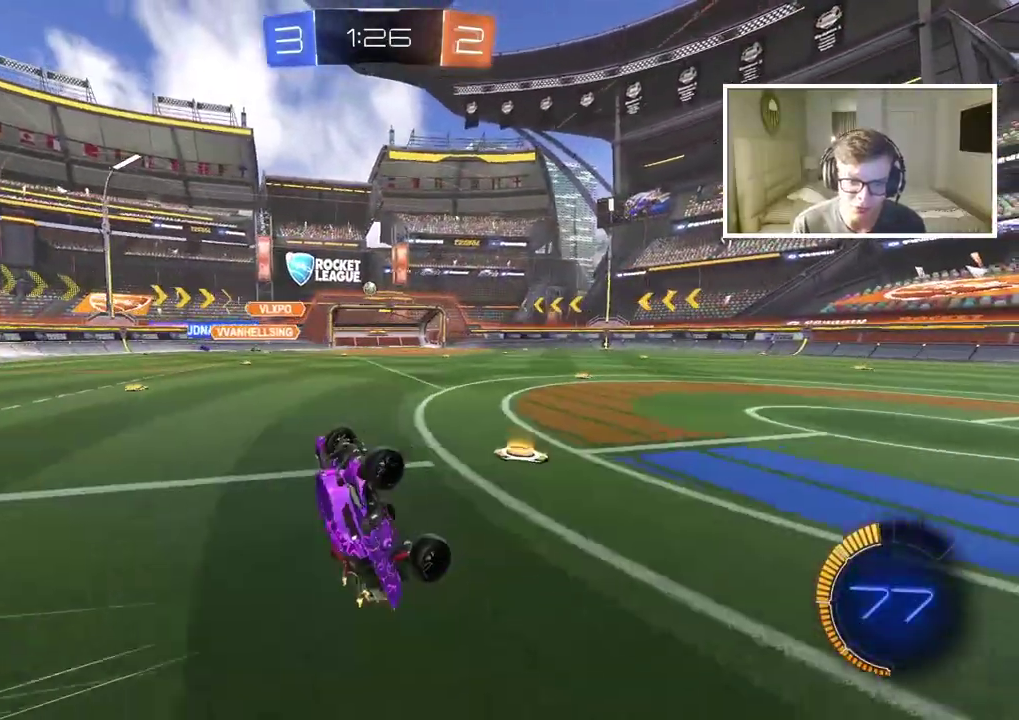
{"buttons": ["R2"], "left_stick": "right", "right_stick": "center", "events": [[50, "R2", "down"], [483, "left_stick", "right"]]}
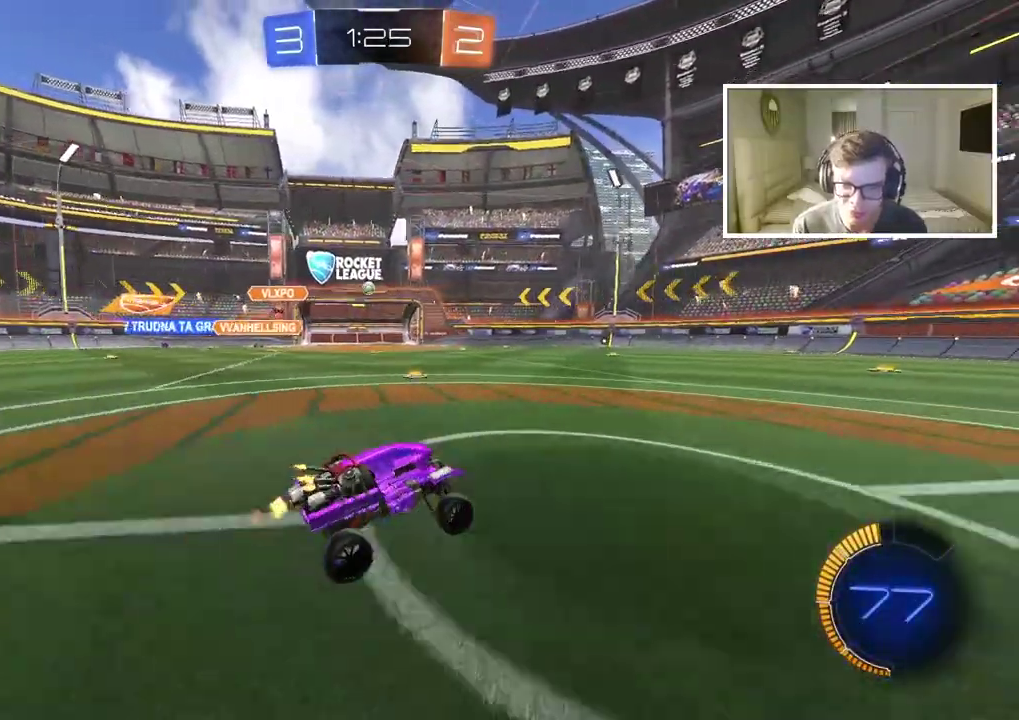
{"buttons": ["CIRCLE", "R2"], "left_stick": "center", "right_stick": "center", "events": [[183, "left_stick", "center"], [217, "CIRCLE", "down"], [400, "left_stick", "right"], [500, "left_stick", "center"]]}